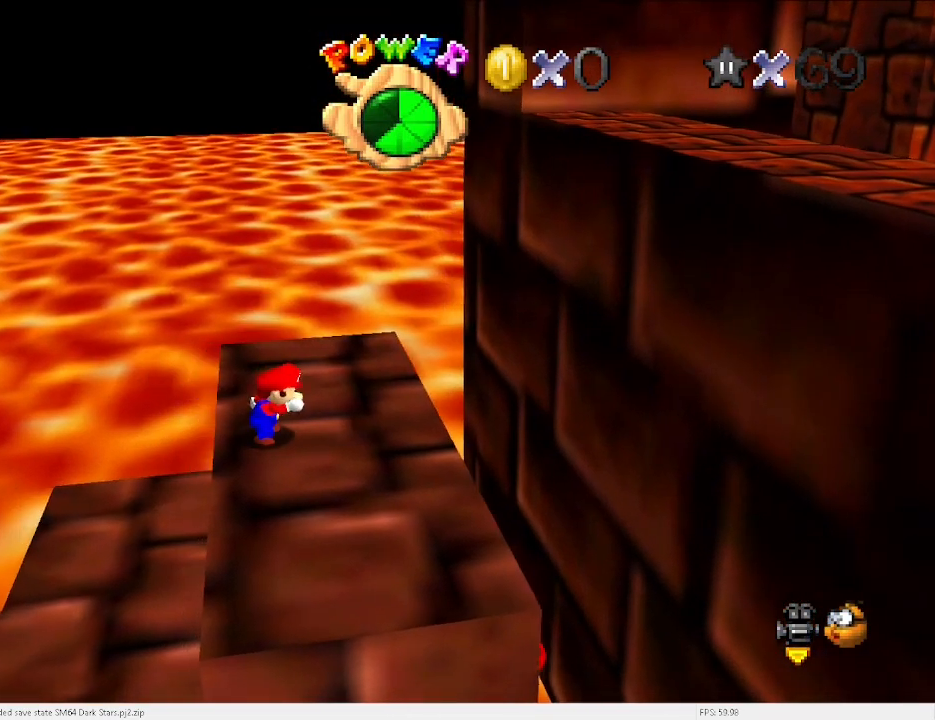
Gameplay with keyboard; each line is a JSON object with the keys held at the frame after it. "events" lists presses ("down") and releases ("up") of "a", "c", "d", "down", "e", "left", "r", "return", "right", "s", "space", "up", "v", "w" and "x" between this image and that frame as [ms after this image, input, new state], when the widget could be followed in between. No other keys are recorded. Mouse input is not recorded.
{"keys": ["right"], "events": [[100, "c", "down"], [133, "c", "up"], [233, "x", "down"], [333, "right", "down"], [333, "x", "up"]]}
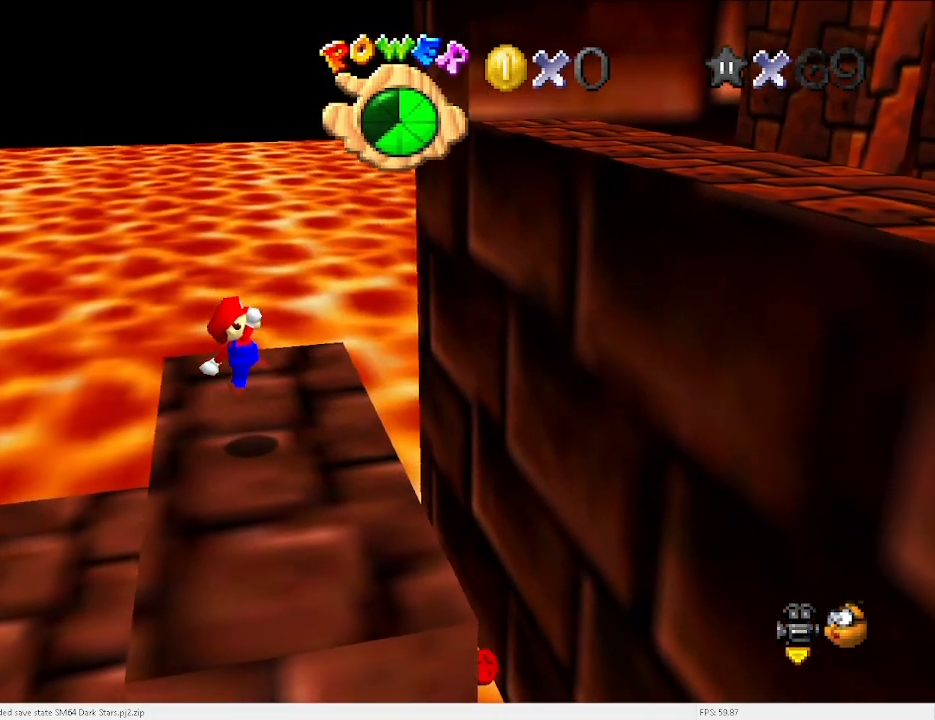
{"keys": ["right", "x"], "events": [[267, "x", "down"]]}
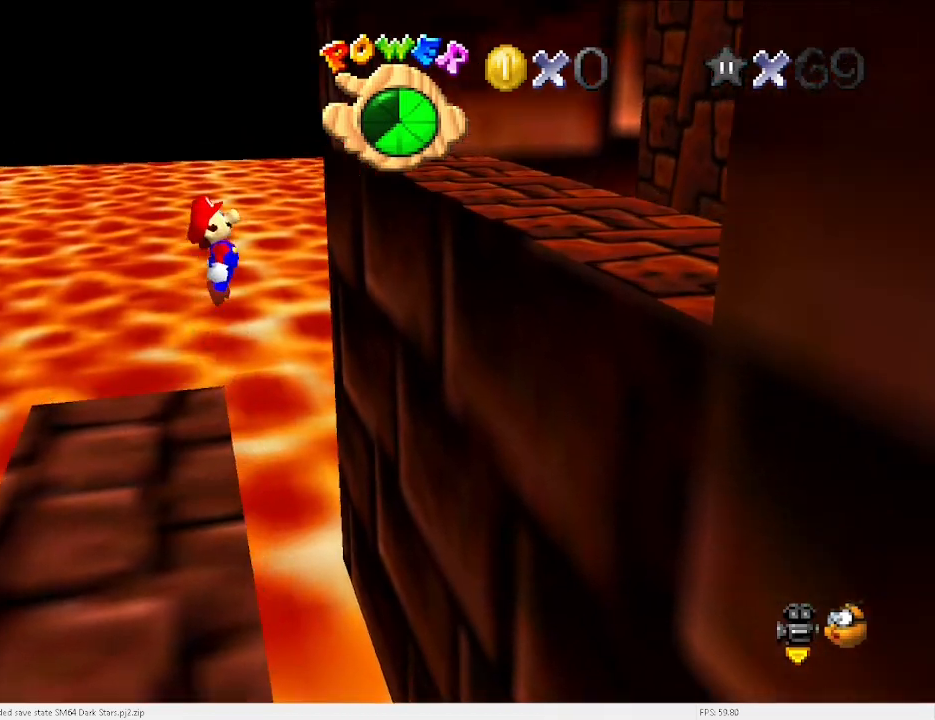
{"keys": ["left", "up", "x"], "events": [[133, "a", "down"], [133, "up", "down"], [200, "a", "up"], [200, "right", "up"], [333, "a", "down"], [400, "left", "down"], [500, "a", "up"]]}
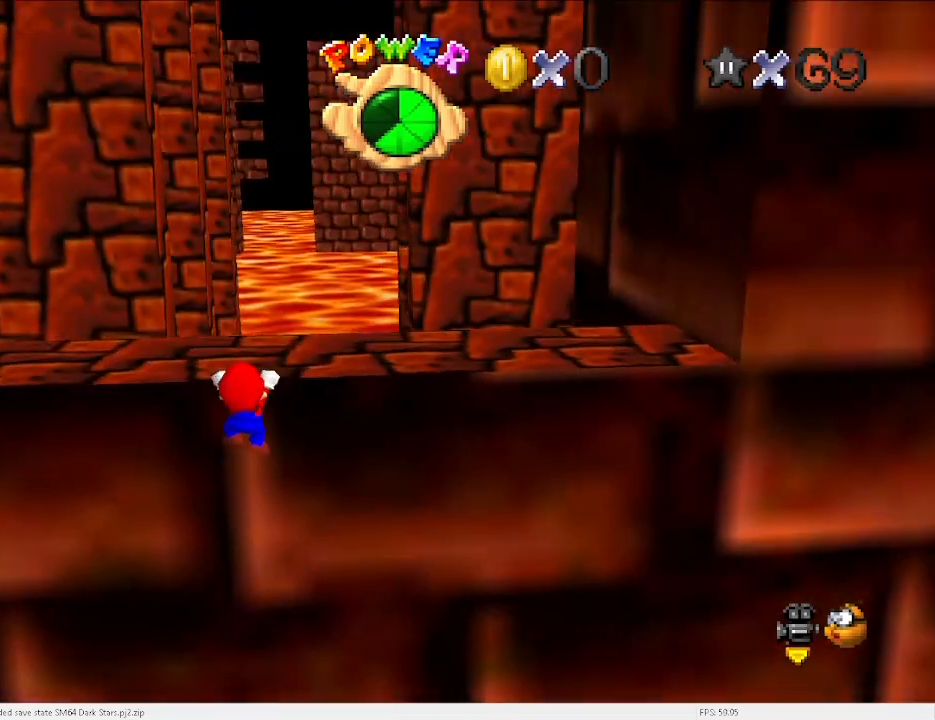
{"keys": [], "events": [[33, "left", "up"], [33, "x", "up"], [67, "up", "up"], [67, "x", "down"], [133, "a", "down"], [267, "a", "up"], [267, "x", "up"]]}
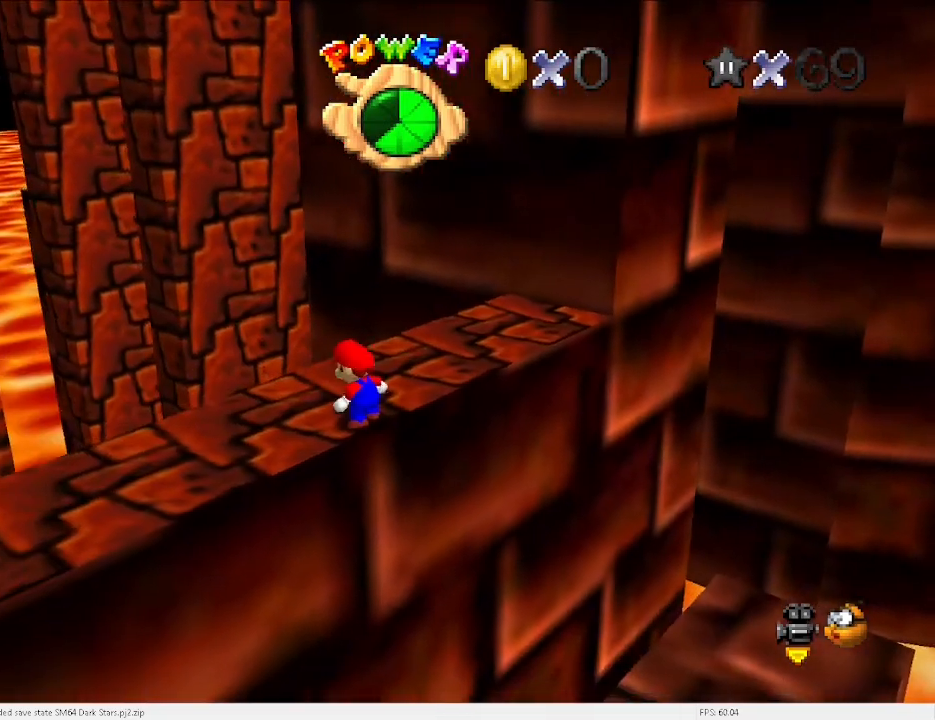
{"keys": ["left", "x"], "events": [[167, "d", "down"], [233, "d", "up"], [400, "x", "down"], [433, "left", "down"]]}
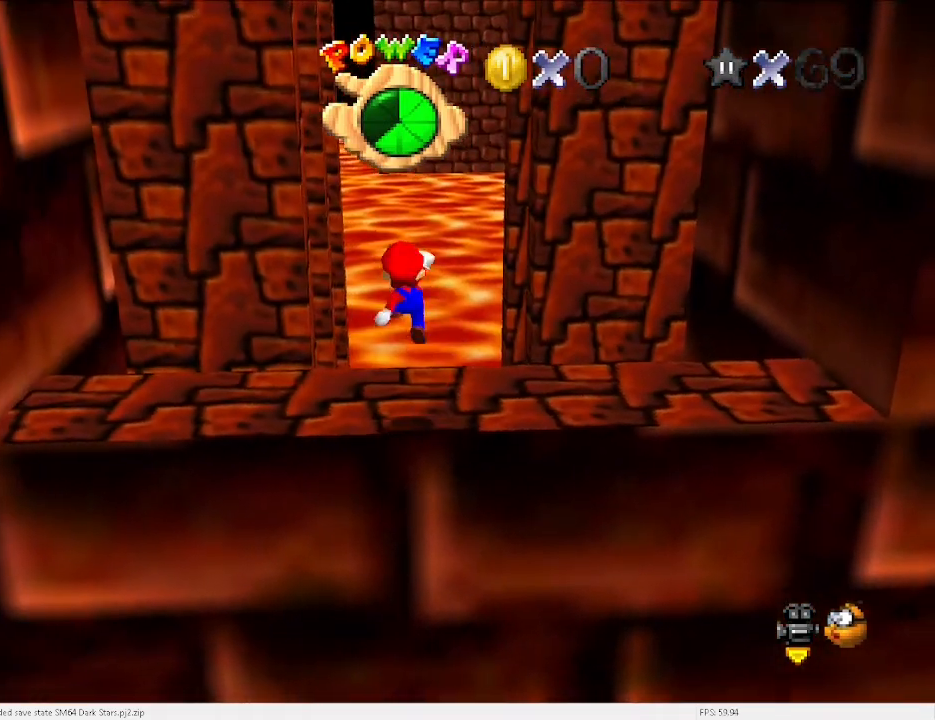
{"keys": ["left", "x"], "events": [[33, "x", "up"], [500, "x", "down"]]}
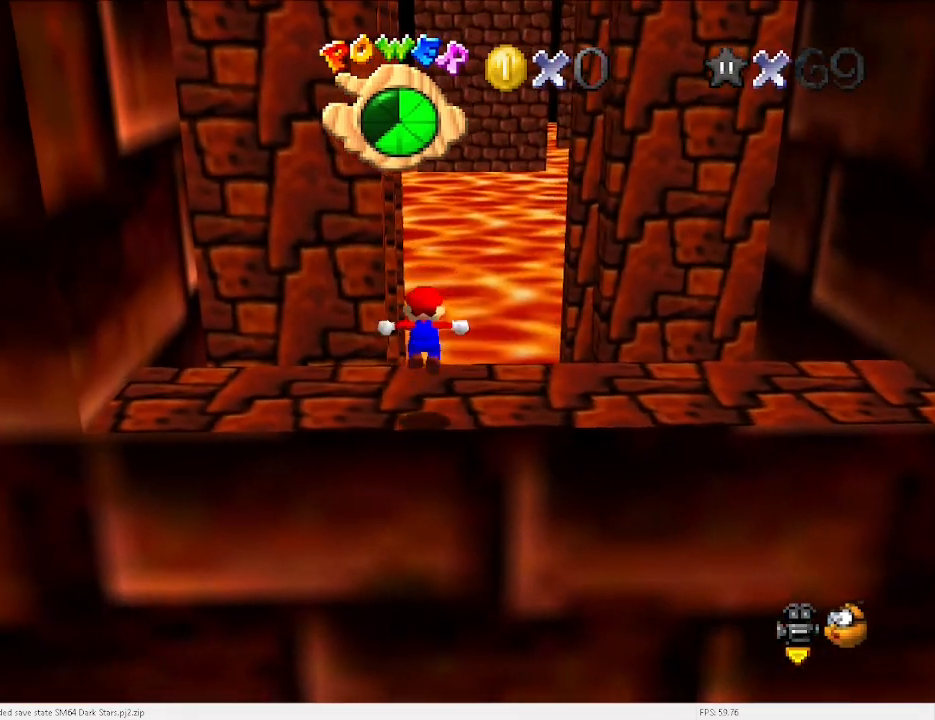
{"keys": [], "events": [[33, "x", "up"], [500, "left", "up"]]}
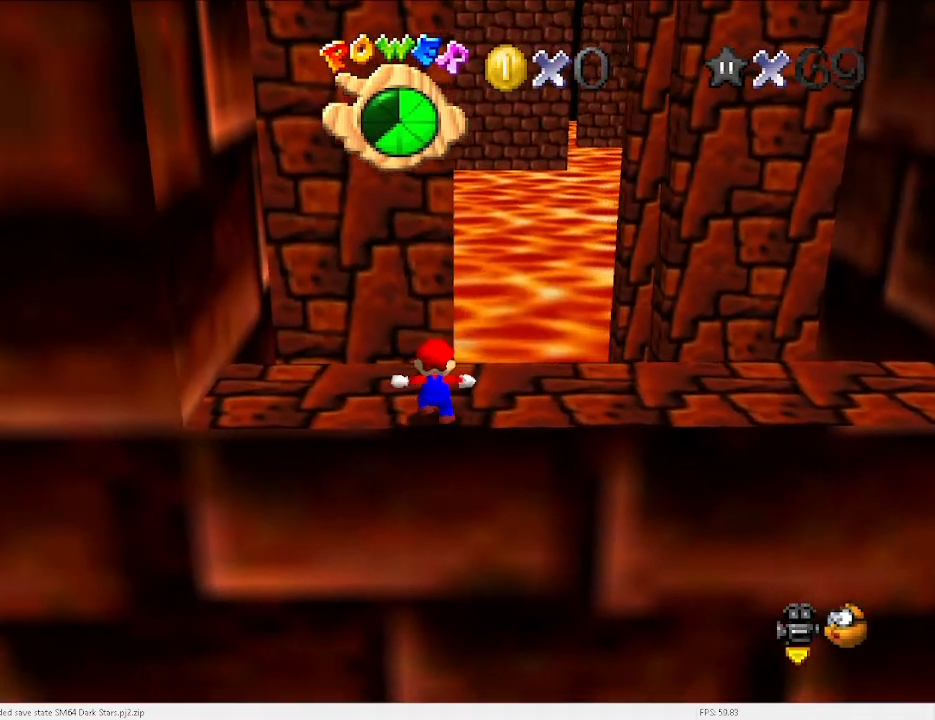
{"keys": ["up"], "events": [[133, "c", "down"], [200, "c", "up"], [200, "up", "down"], [367, "right", "down"], [467, "right", "up"]]}
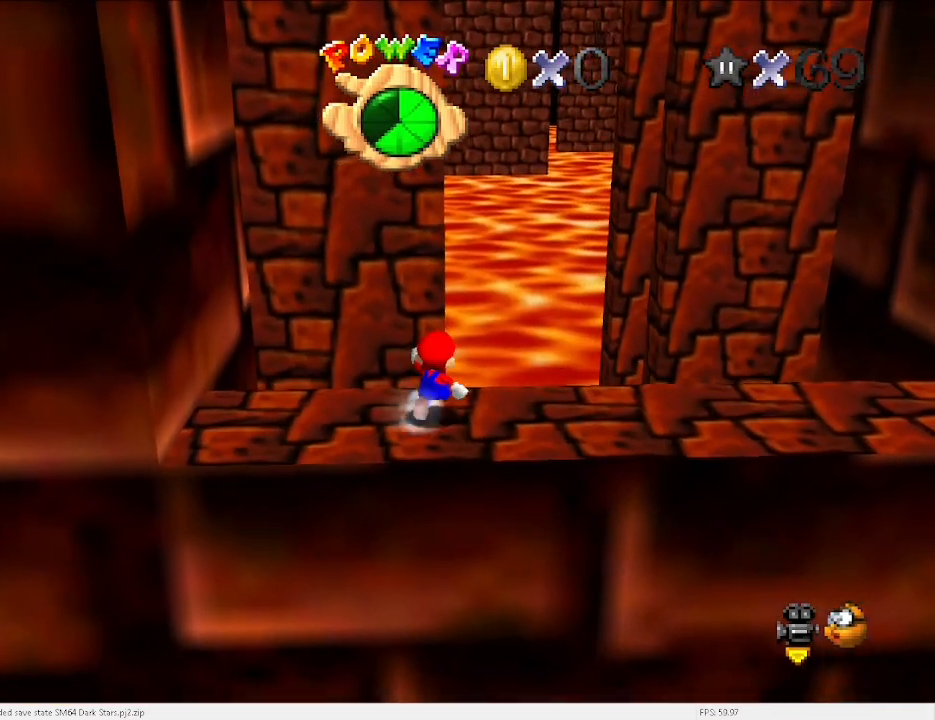
{"keys": ["right", "up"], "events": [[167, "space", "down"], [167, "x", "down"], [233, "right", "down"], [233, "space", "up"], [233, "x", "up"]]}
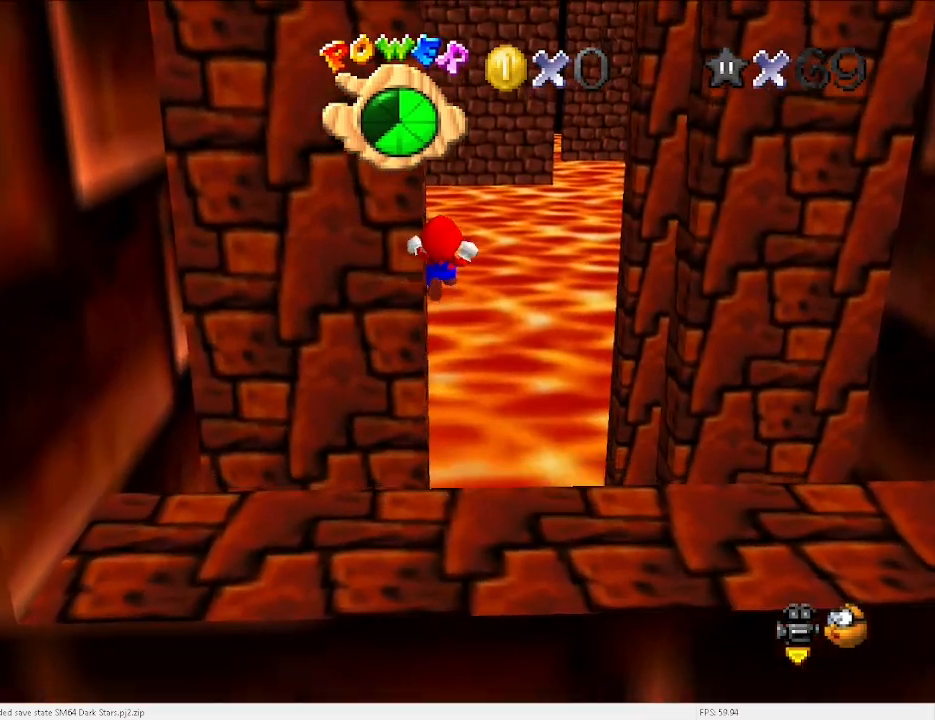
{"keys": ["d", "up"], "events": [[33, "right", "up"], [467, "d", "down"]]}
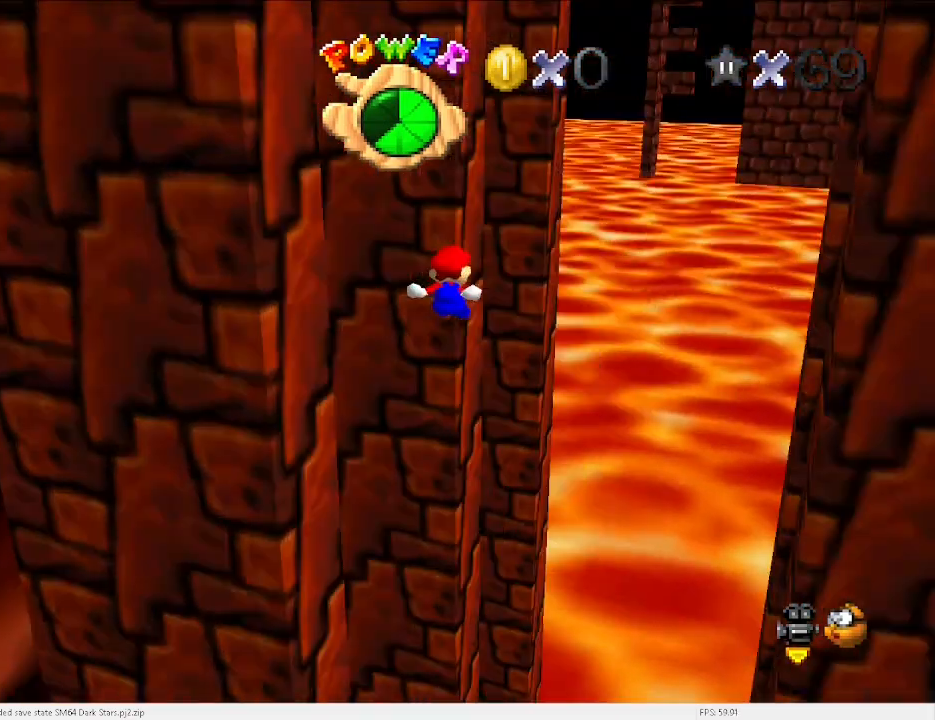
{"keys": ["up"], "events": [[33, "d", "up"], [133, "d", "down"], [167, "d", "up"]]}
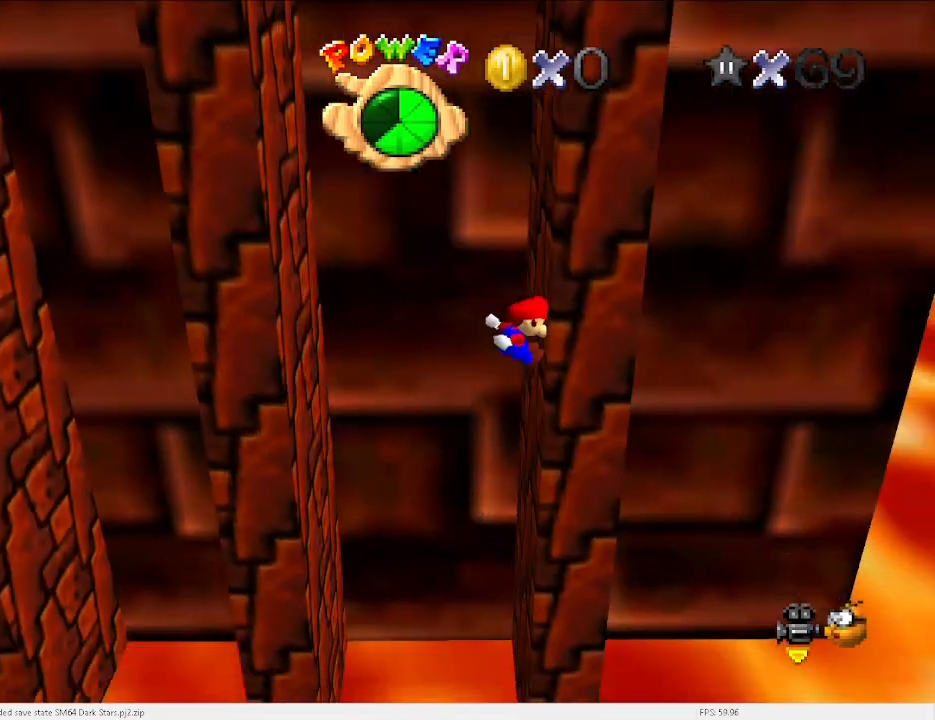
{"keys": ["up"], "events": [[100, "left", "down"], [100, "x", "down"], [333, "x", "up"], [433, "left", "up"]]}
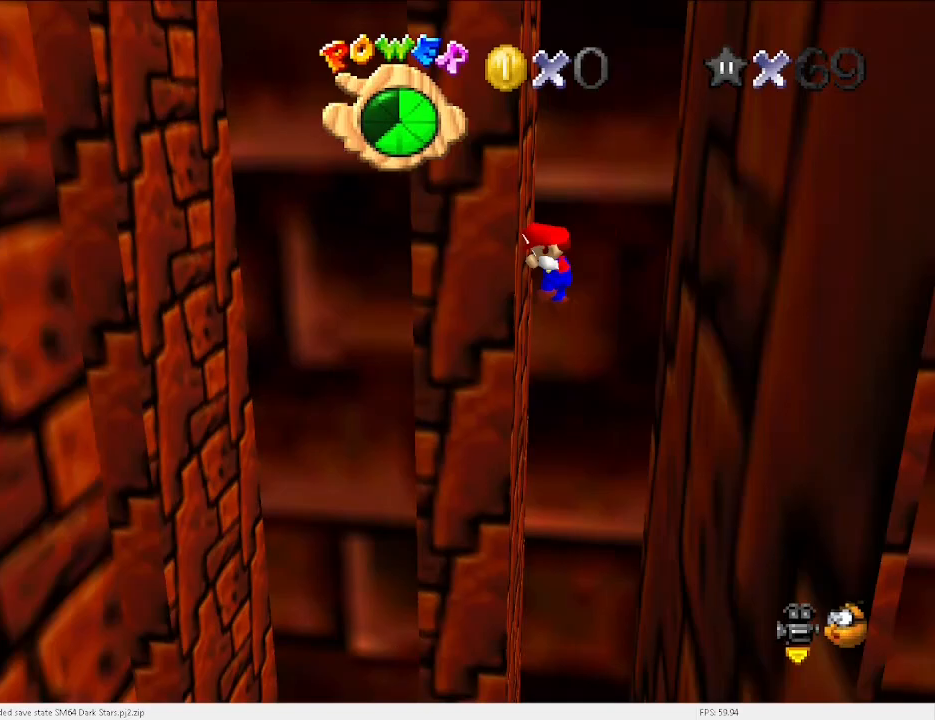
{"keys": [], "events": [[67, "x", "down"], [100, "right", "down"], [267, "up", "up"], [300, "x", "up"], [500, "right", "up"]]}
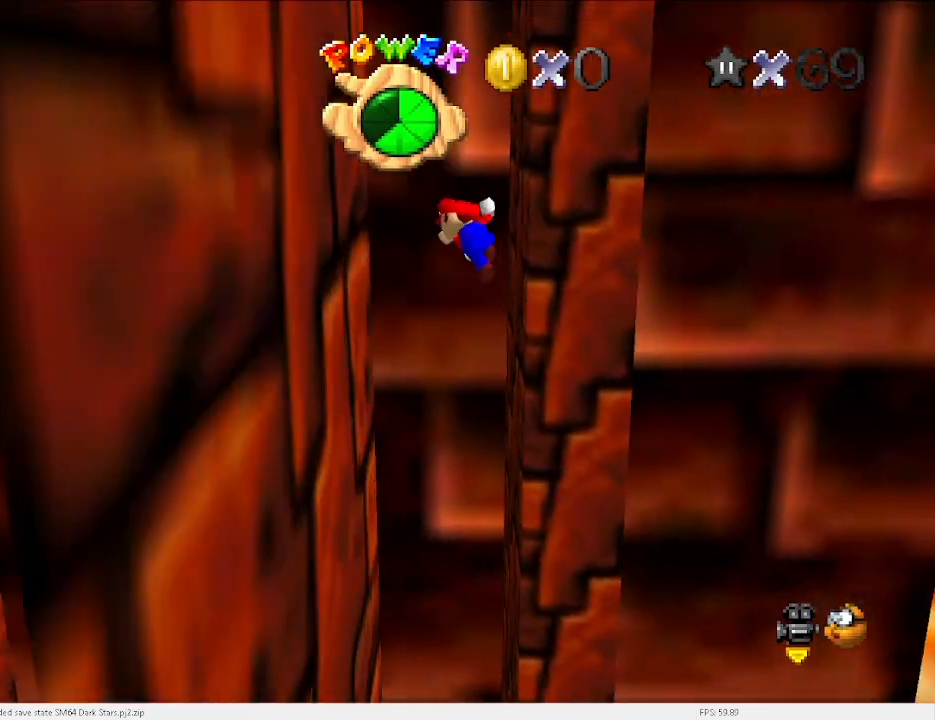
{"keys": ["x"], "events": [[33, "left", "down"], [33, "x", "down"], [300, "x", "up"], [400, "left", "up"], [500, "x", "down"]]}
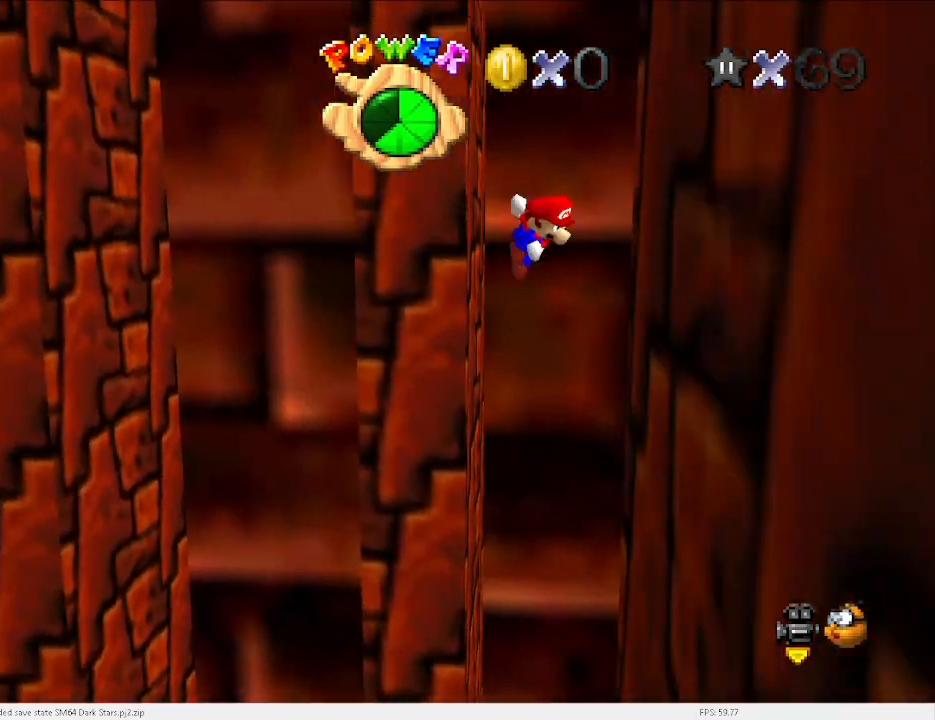
{"keys": ["left", "x"], "events": [[33, "right", "down"], [233, "x", "up"], [367, "right", "up"], [467, "x", "down"], [500, "left", "down"]]}
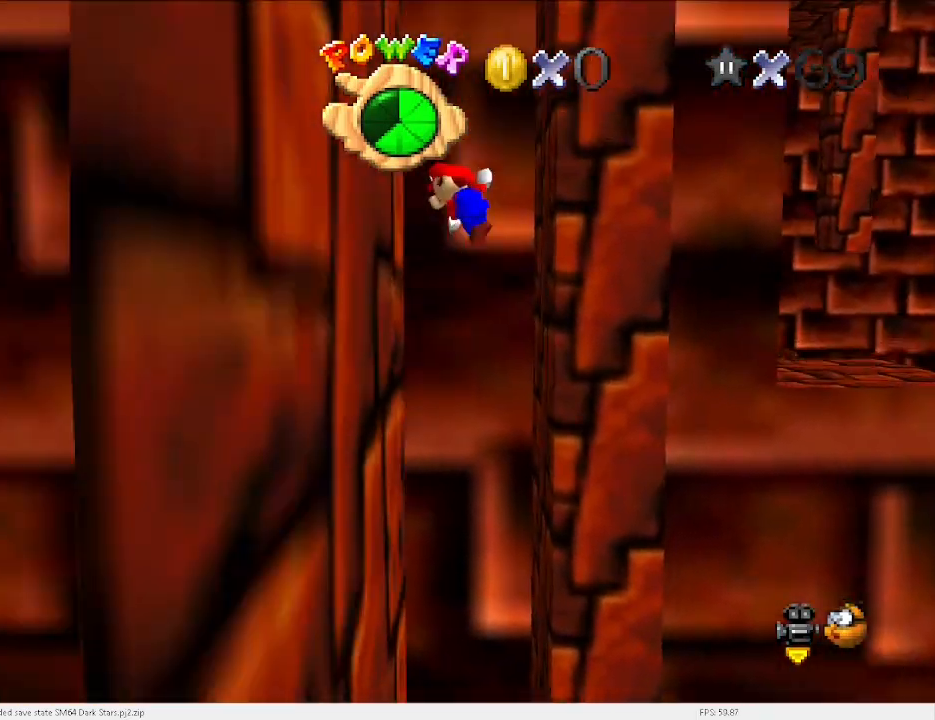
{"keys": ["x"], "events": [[167, "x", "up"], [367, "left", "up"], [467, "x", "down"]]}
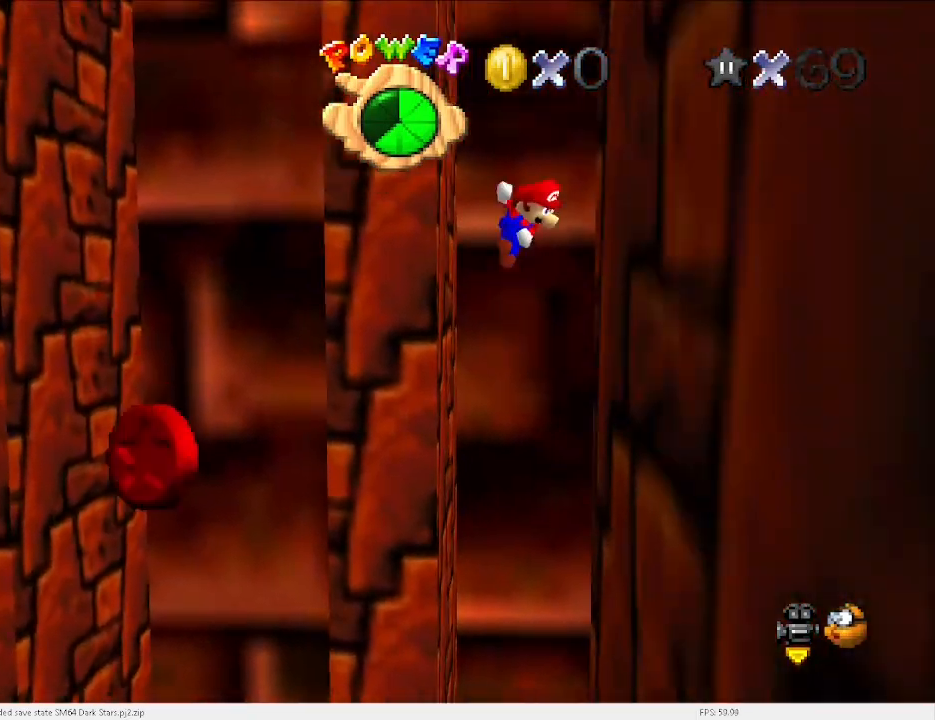
{"keys": ["left", "x"], "events": [[33, "right", "down"], [100, "x", "up"], [400, "right", "up"], [433, "x", "down"], [500, "left", "down"]]}
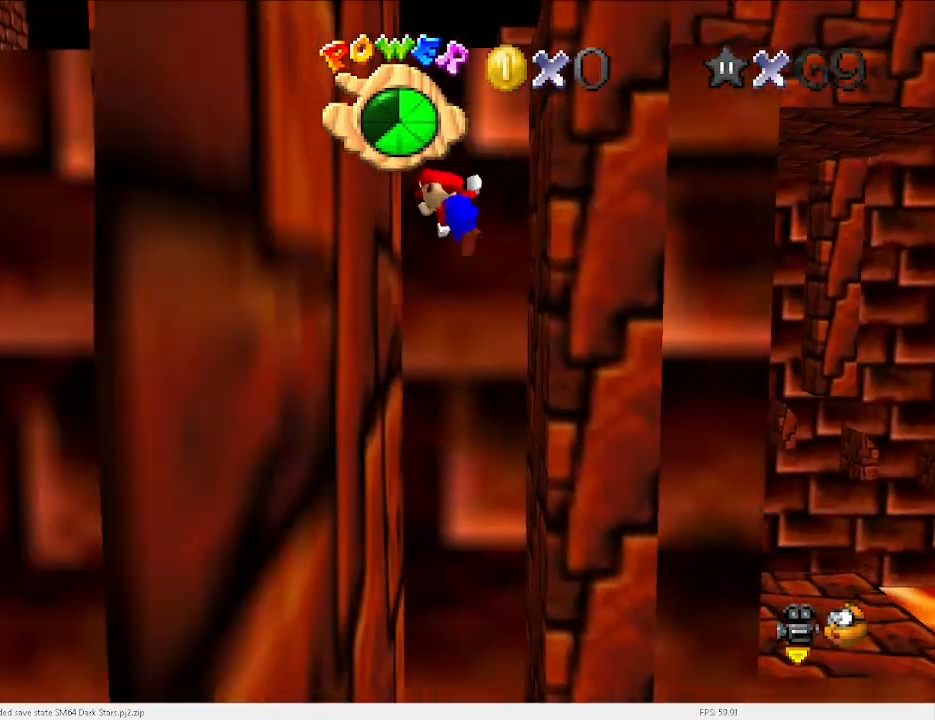
{"keys": [], "events": [[33, "x", "up"], [400, "left", "up"], [433, "x", "down"], [500, "x", "up"]]}
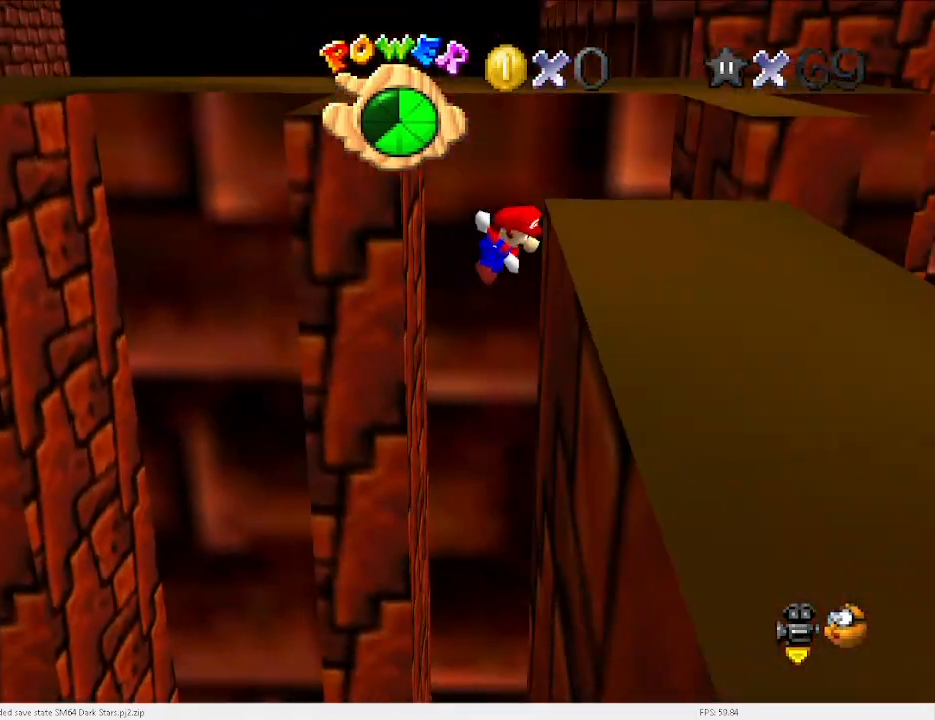
{"keys": ["x"], "events": [[333, "right", "down"], [467, "right", "up"], [500, "x", "down"]]}
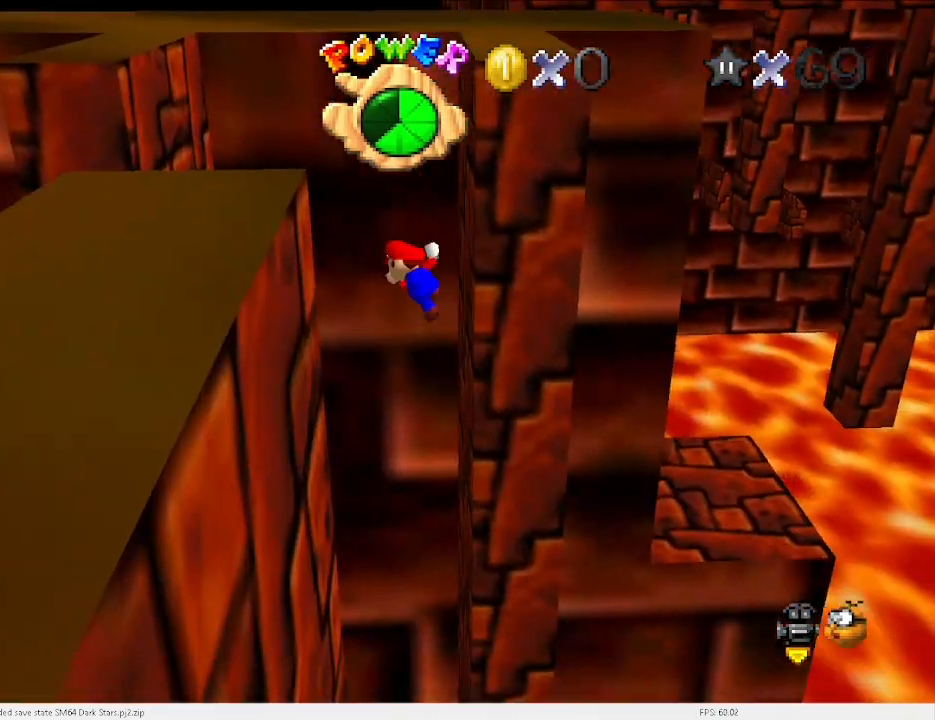
{"keys": ["right", "x"], "events": [[67, "left", "down"], [133, "x", "up"], [433, "left", "up"], [467, "right", "down"], [467, "x", "down"]]}
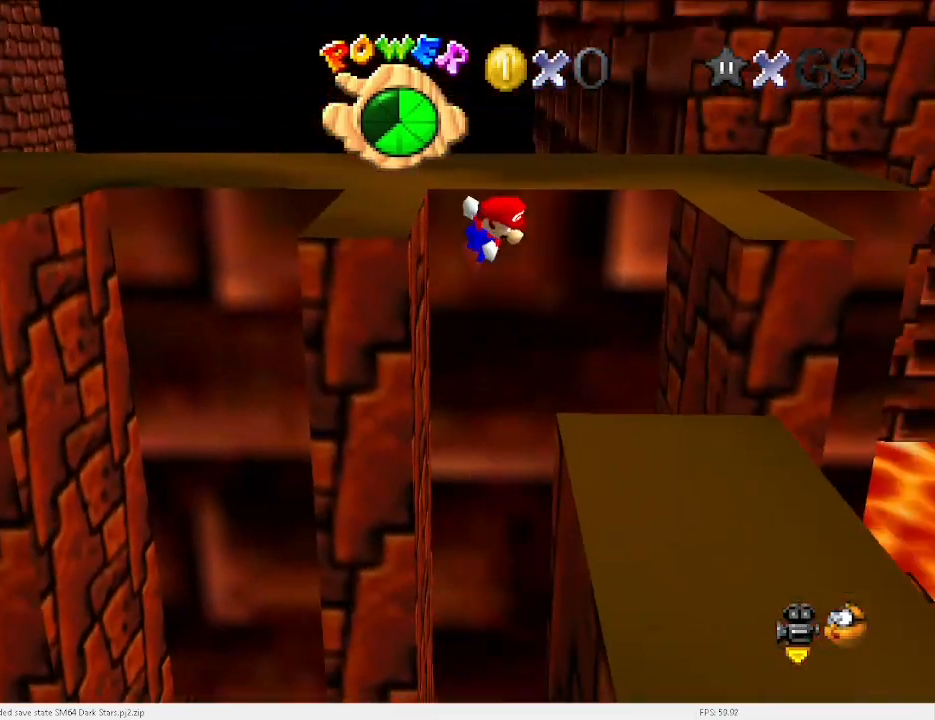
{"keys": ["right", "x"], "events": []}
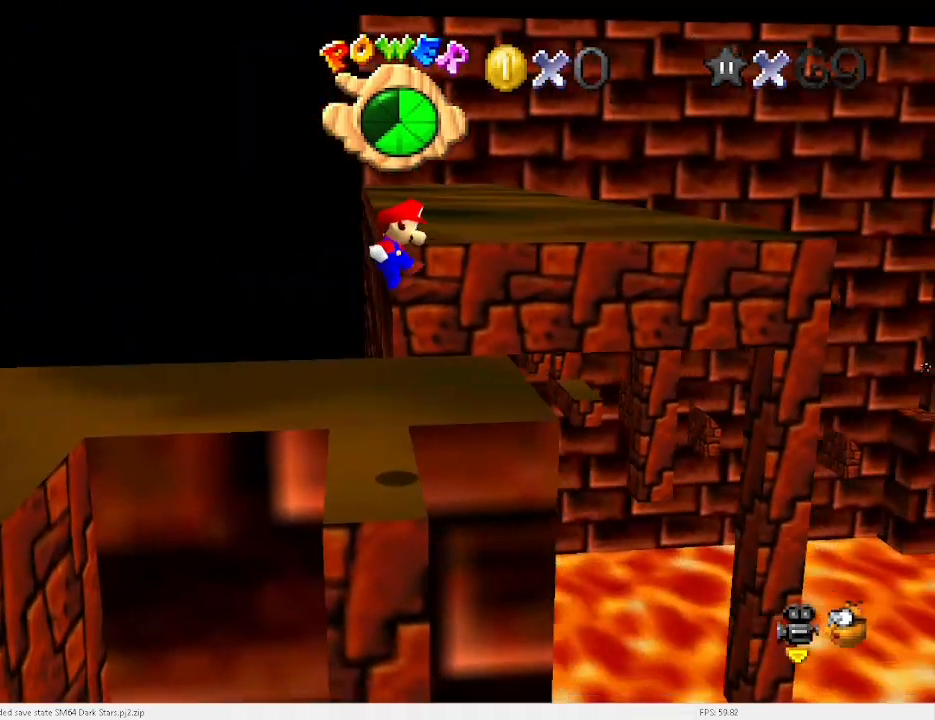
{"keys": ["left", "up", "x"], "events": [[33, "right", "up"], [67, "up", "down"], [300, "left", "down"]]}
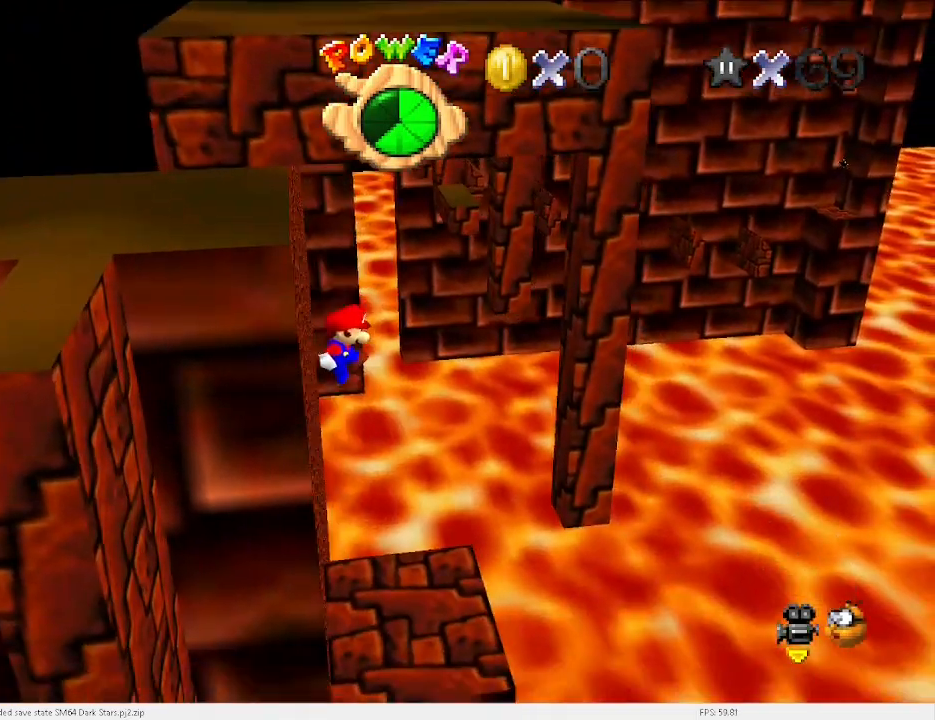
{"keys": ["up"], "events": [[400, "left", "up"], [467, "x", "up"]]}
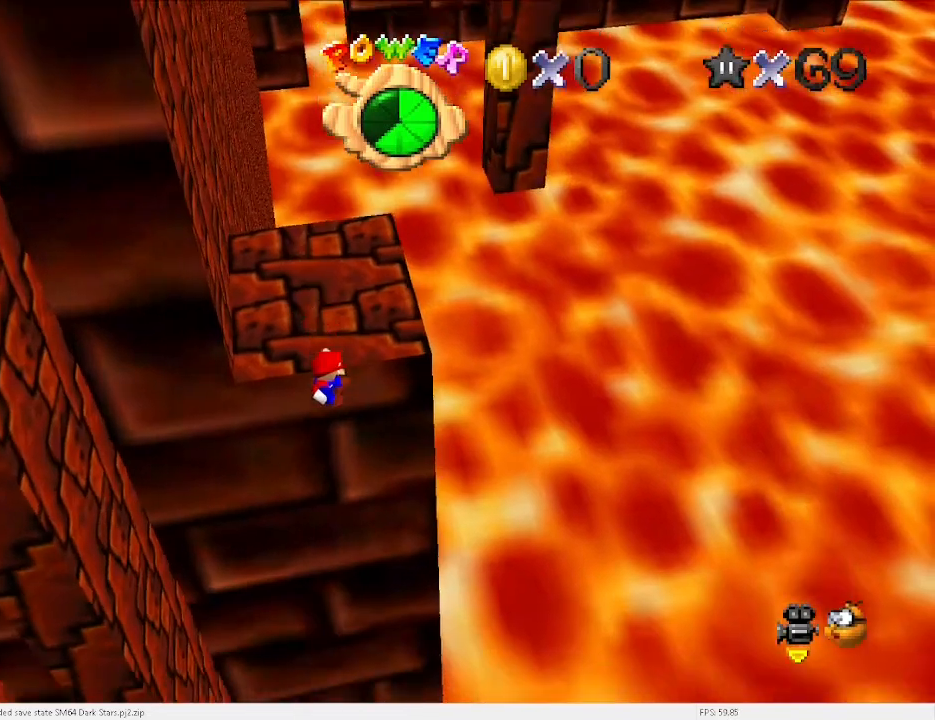
{"keys": ["up"], "events": [[67, "x", "down"], [100, "x", "up"], [200, "x", "down"], [300, "x", "up"], [367, "x", "down"], [433, "x", "up"]]}
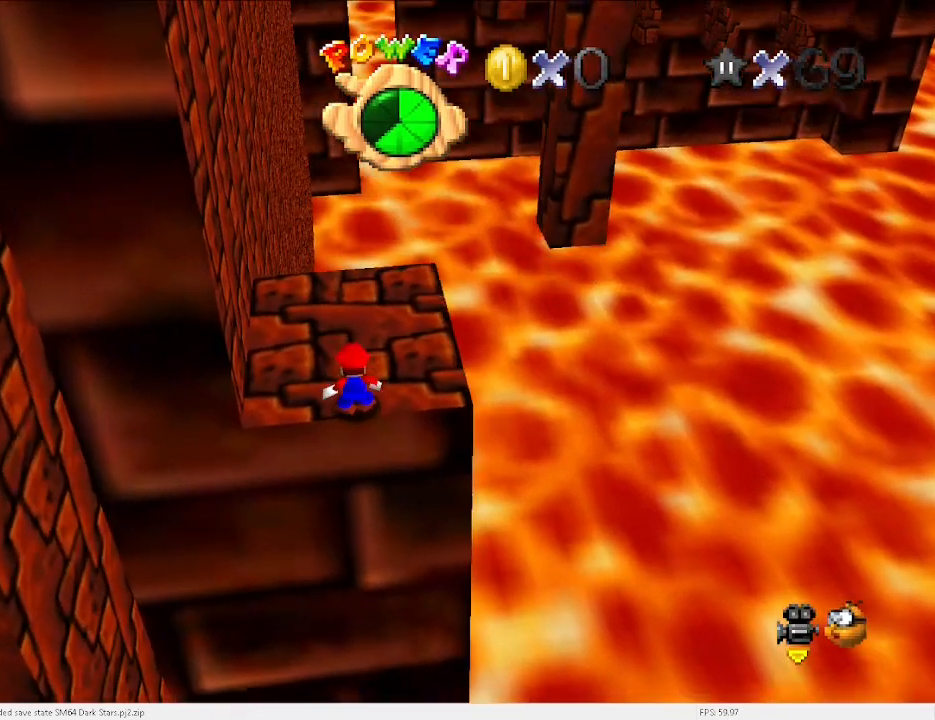
{"keys": ["x"], "events": [[33, "up", "up"], [100, "a", "down"], [167, "a", "up"], [400, "up", "down"], [433, "x", "down"], [500, "up", "up"]]}
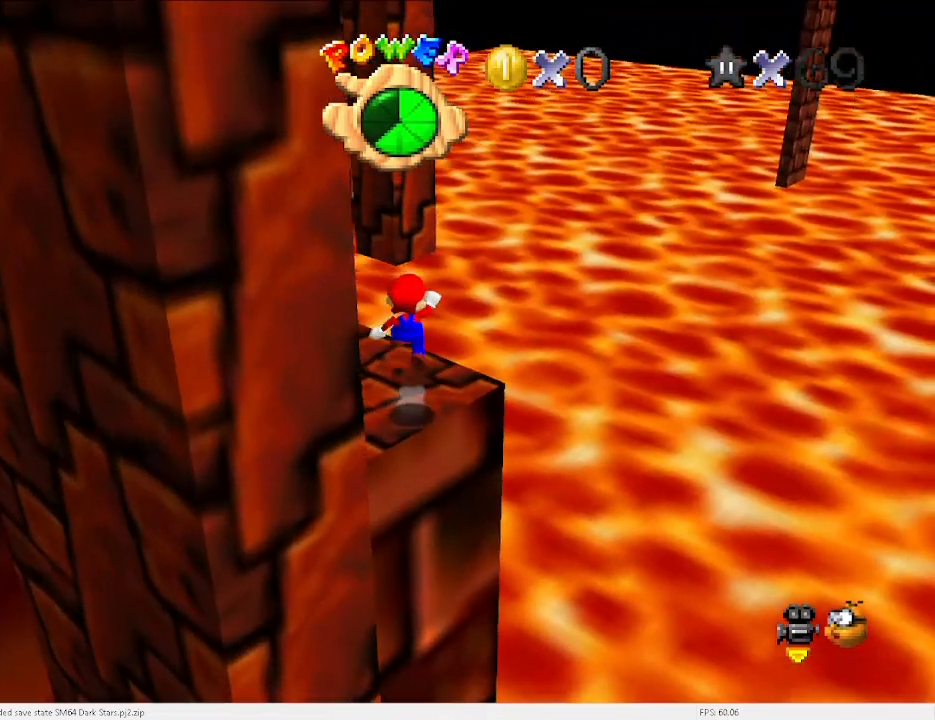
{"keys": [], "events": [[33, "x", "up"], [133, "down", "down"], [167, "left", "down"], [300, "down", "up"], [367, "left", "up"]]}
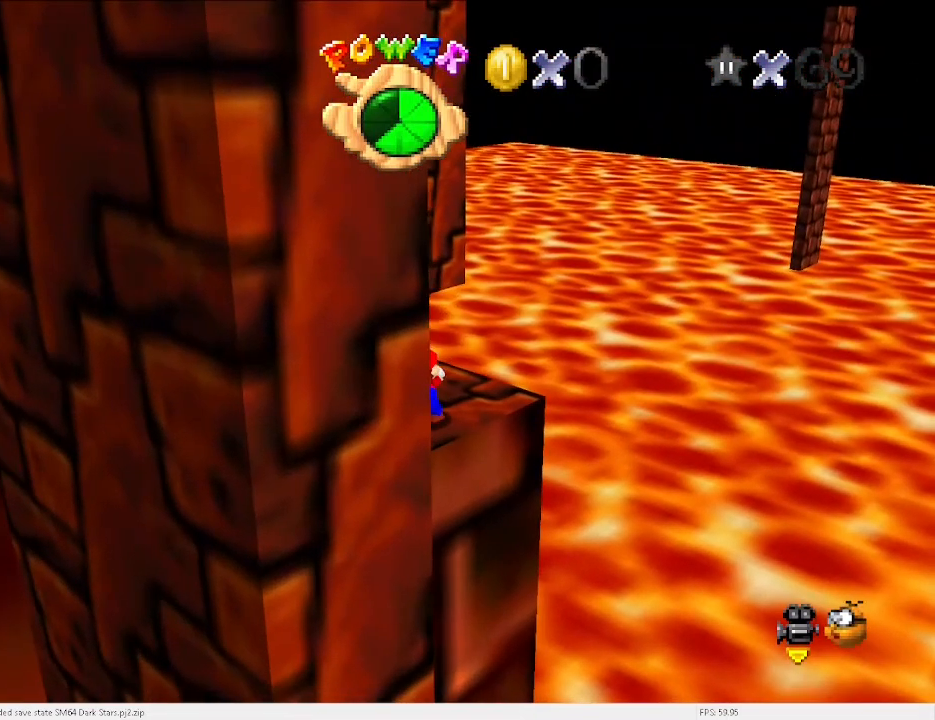
{"keys": [], "events": [[100, "x", "down"], [167, "left", "down"], [167, "x", "up"], [367, "left", "up"]]}
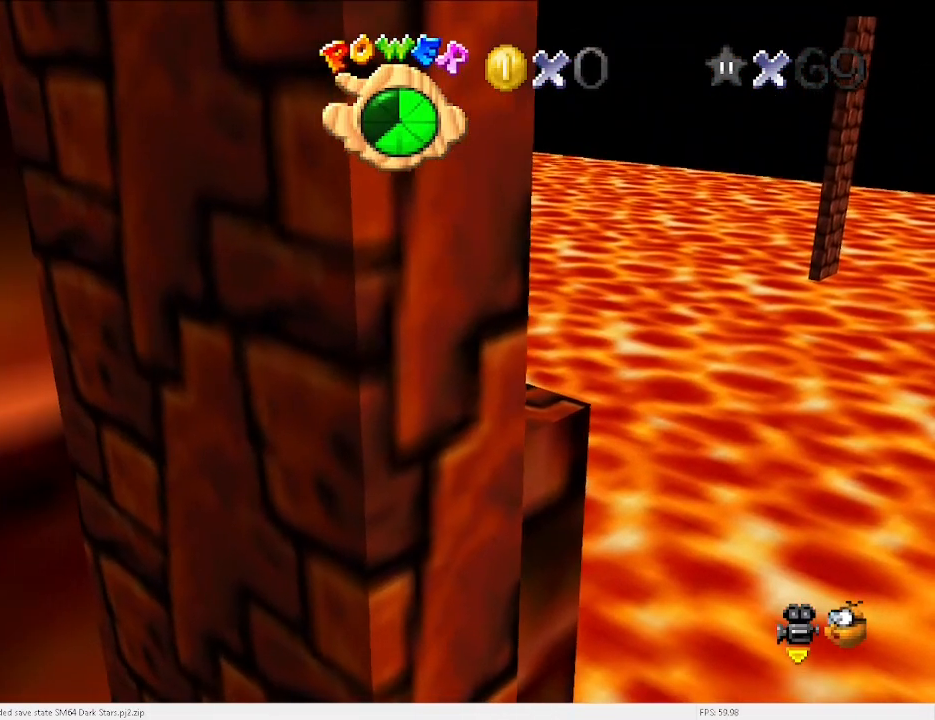
{"keys": ["left"], "events": [[433, "left", "down"]]}